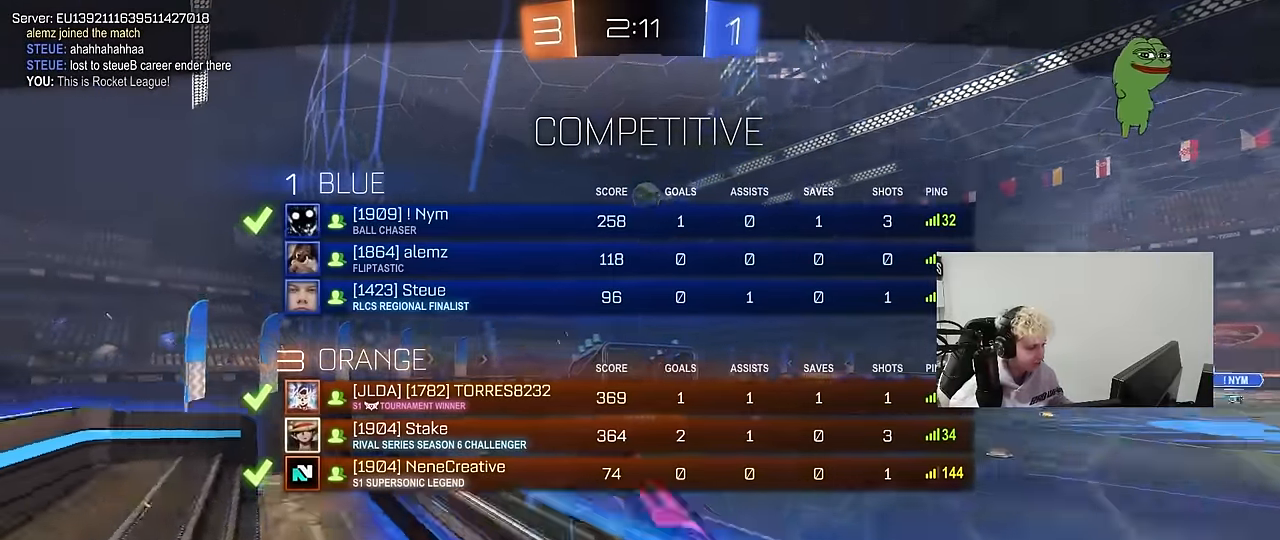
Gameplay with keyboard and mouse; each line is a JSON object with the keys and mouse buttons held at the frame after it. "events" lists presses ("down") and releases ("up") of "1", "2", "3", "4", "5", "a", "alt", "c", "caps_lock", "ctrl", "d", "e", "f", "g", "q", "r", "s", "shift", "space", "t", "tab", "v", "w", "x", "z", "mouse_left", "mouse_wheel" and "mouse_right" between this image and that frame as [ms after this image, input, new state], when the widget could be followed in between. "mouse_left", "mouse_wheel", "mouse_right" = the "left", "wheel", "right" buttons of the "mouse" list. No other keys are recorded. "wheel" means that the mouse wheel is clicked or scrolled. Mouse movement is not recorded.
{"keys": [], "mouse": [], "events": [[350, "tab", "up"]]}
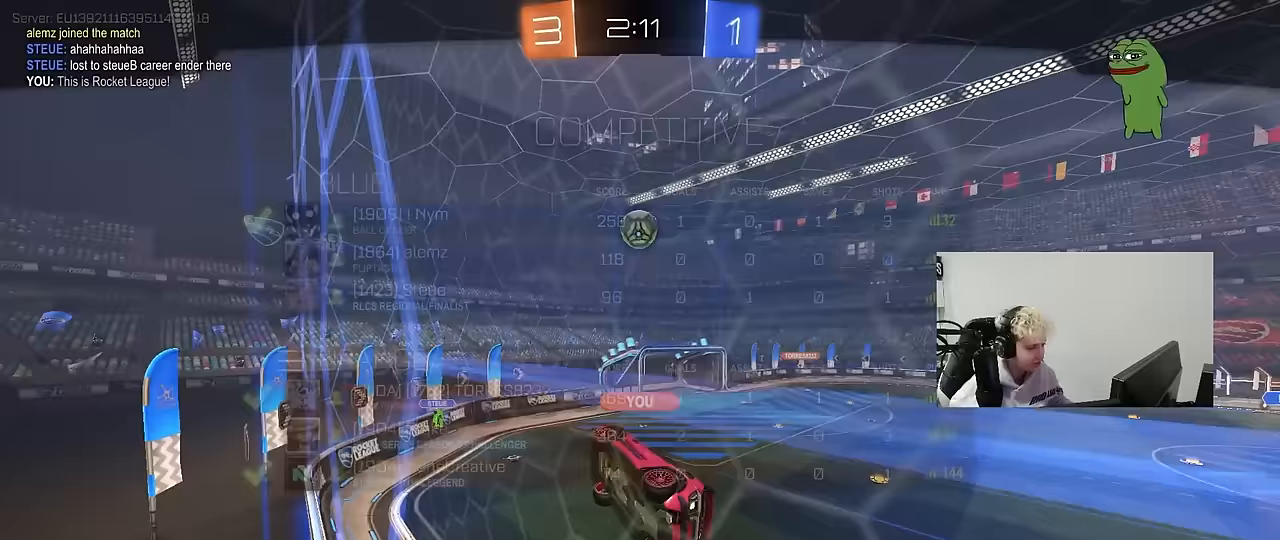
{"keys": [], "mouse": [], "events": []}
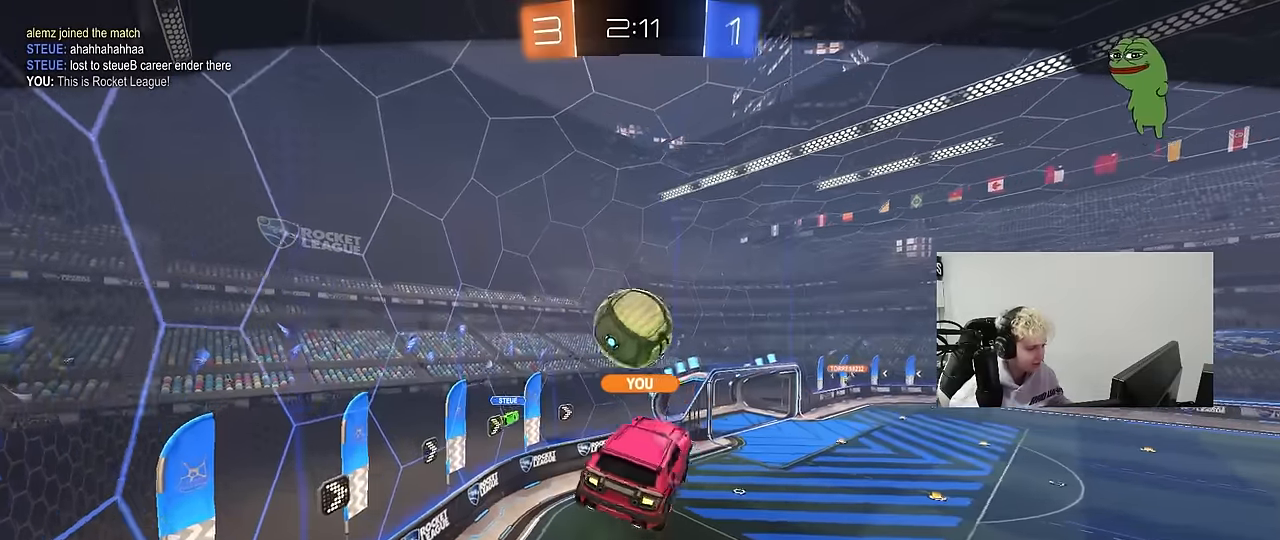
{"keys": [], "mouse": [], "events": []}
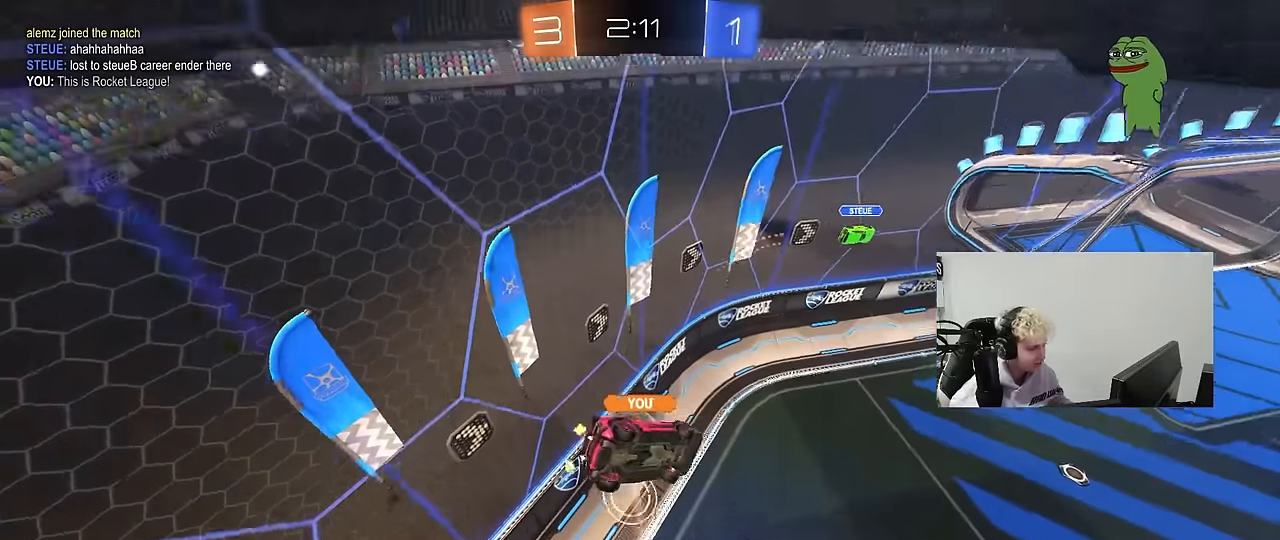
{"keys": [], "mouse": [], "events": []}
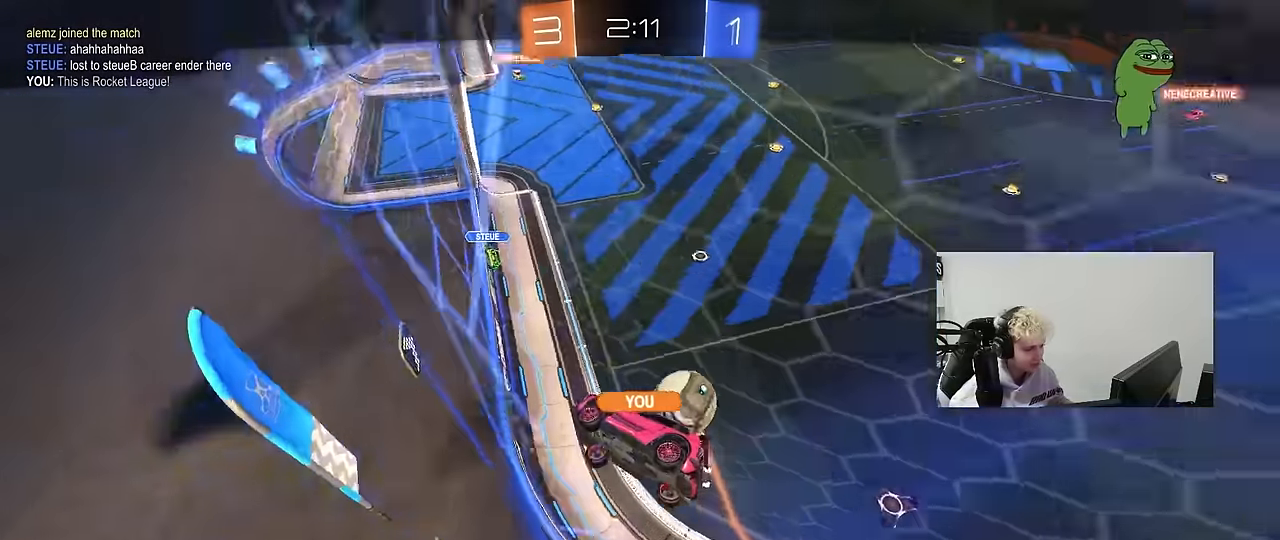
{"keys": [], "mouse": [], "events": []}
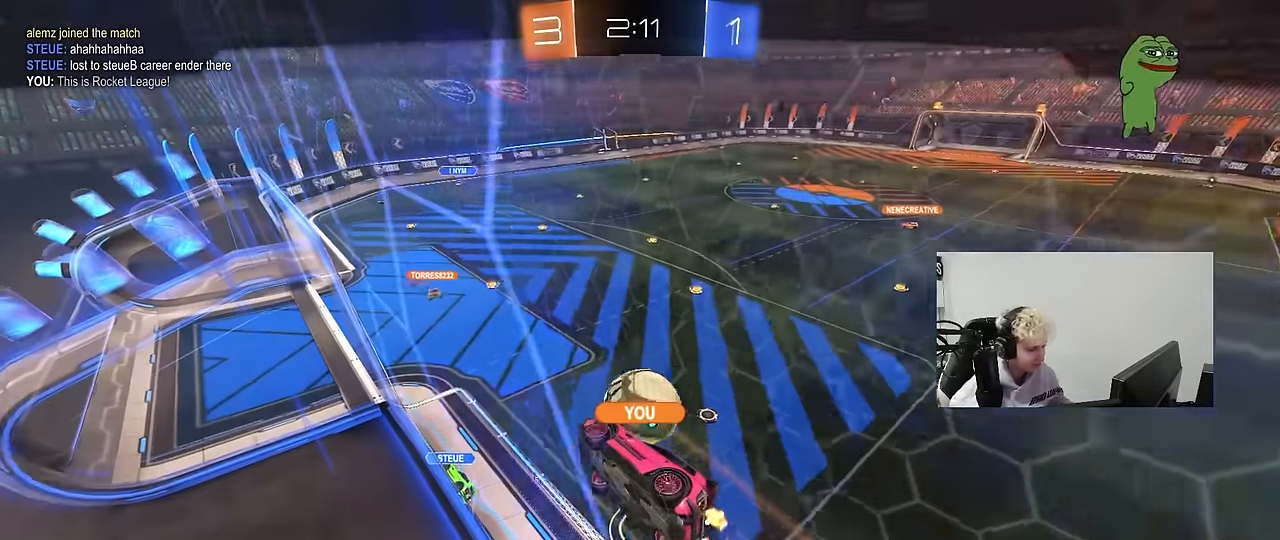
{"keys": [], "mouse": [], "events": []}
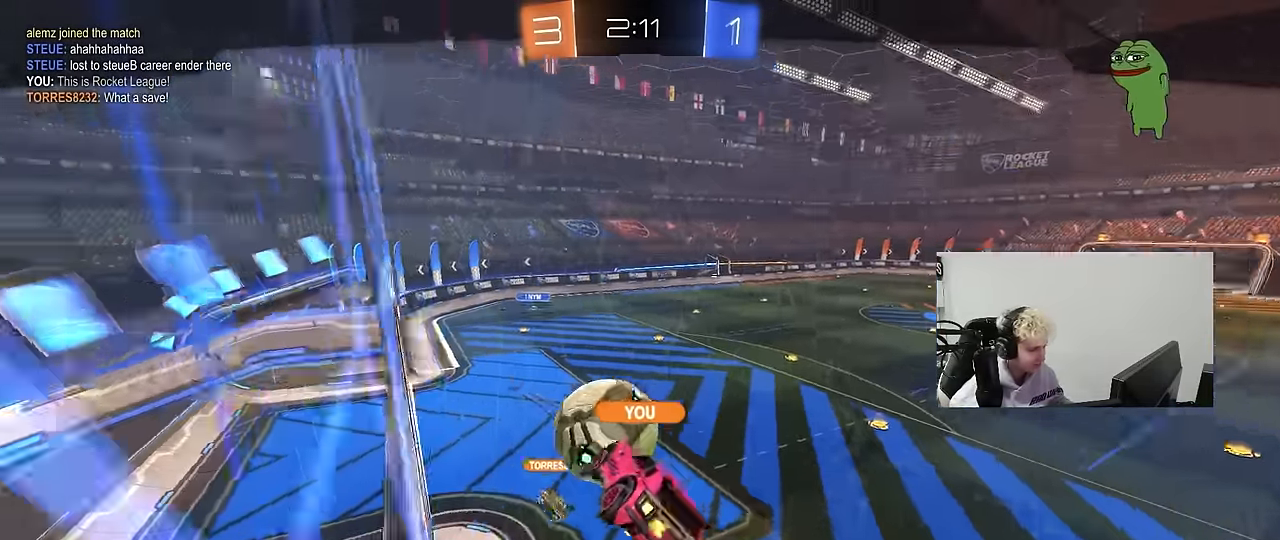
{"keys": [], "mouse": [], "events": []}
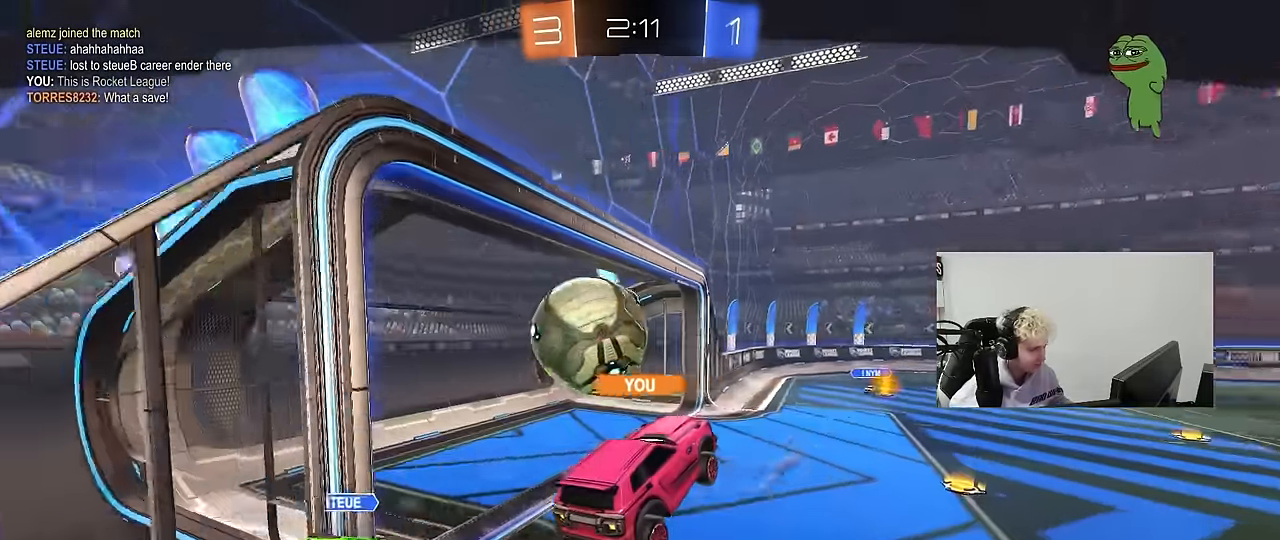
{"keys": [], "mouse": [], "events": []}
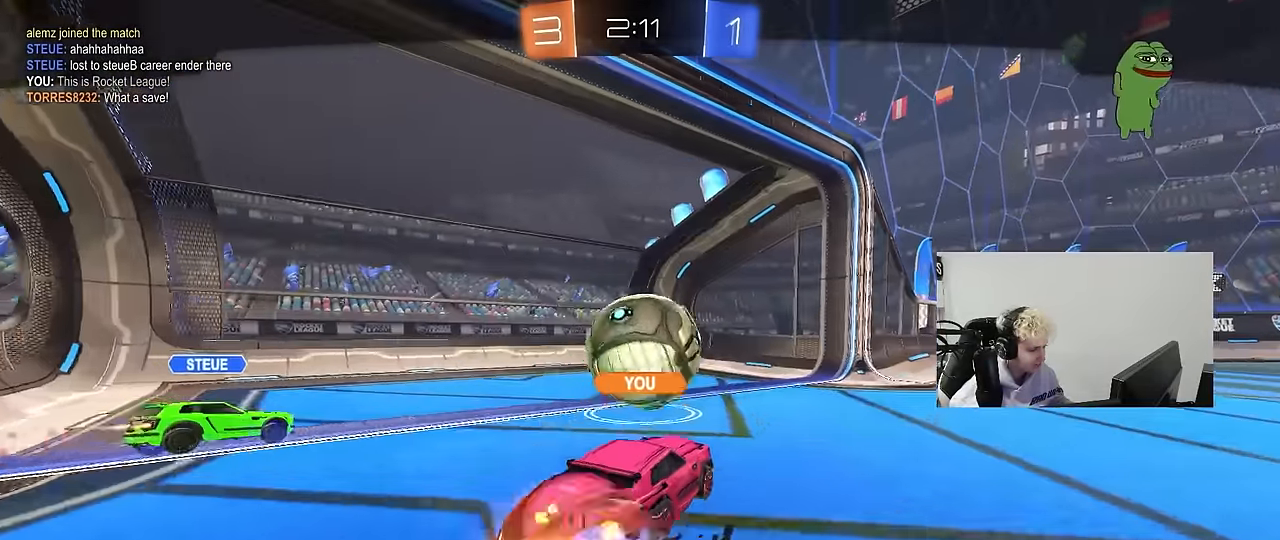
{"keys": [], "mouse": ["right"], "events": [[67, "mouse_right", "down"], [150, "mouse_right", "up"], [250, "mouse_right", "down"], [433, "mouse_right", "up"], [483, "mouse_right", "down"]]}
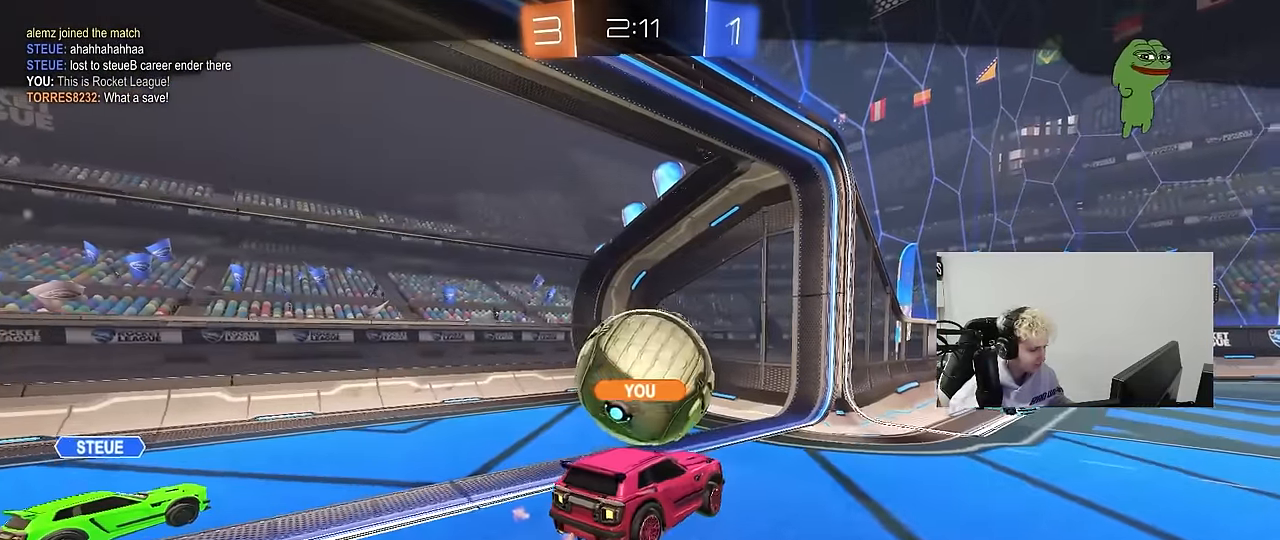
{"keys": [], "mouse": [], "events": [[217, "mouse_right", "up"]]}
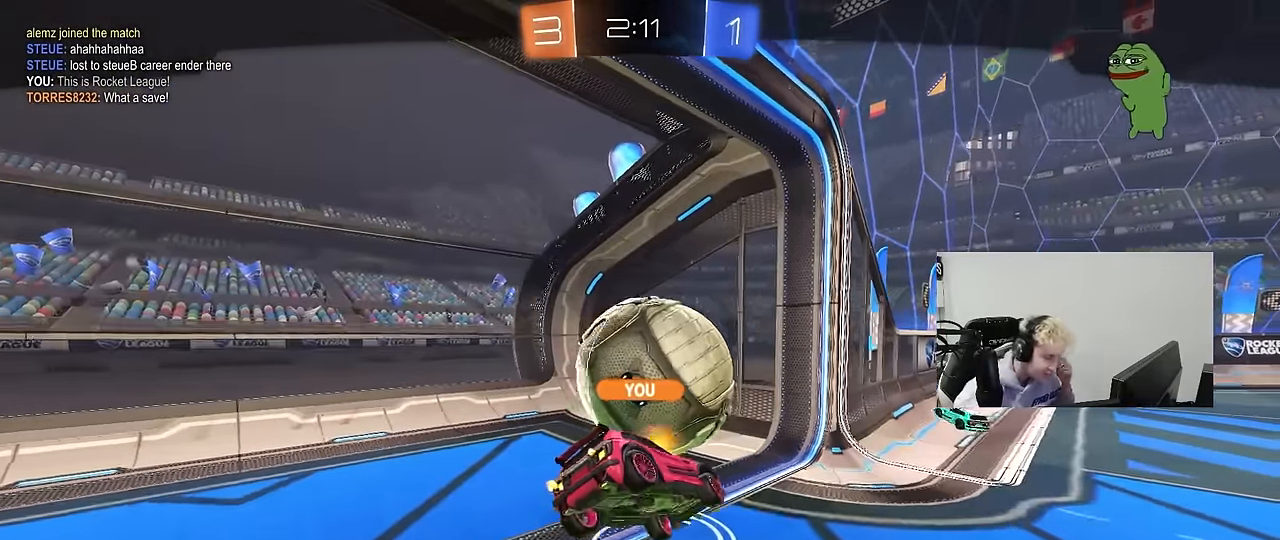
{"keys": [], "mouse": [], "events": []}
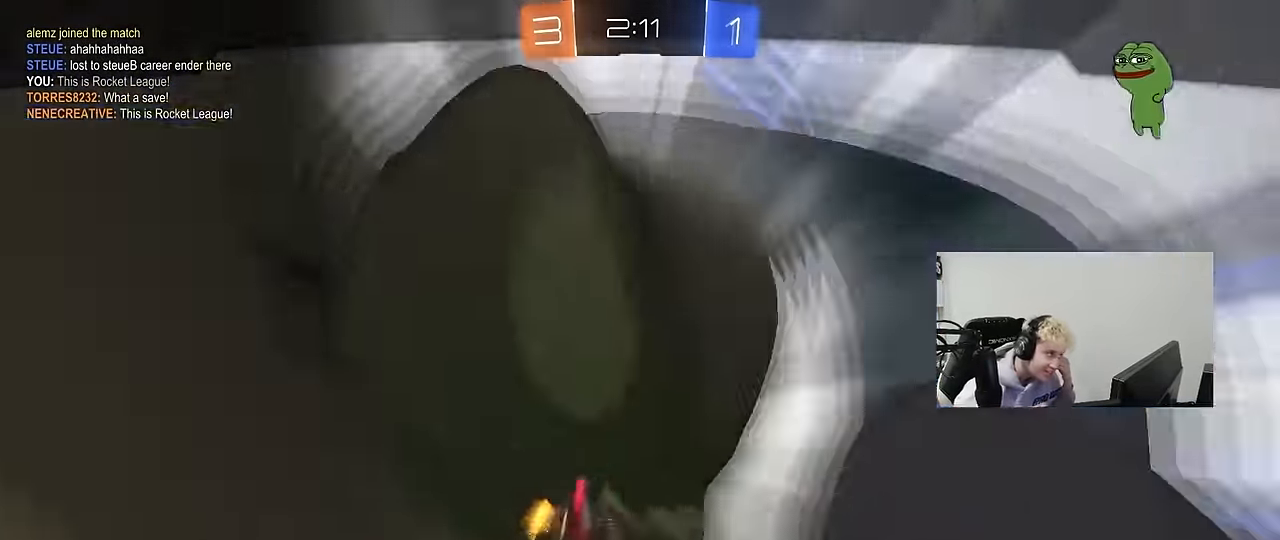
{"keys": [], "mouse": [], "events": []}
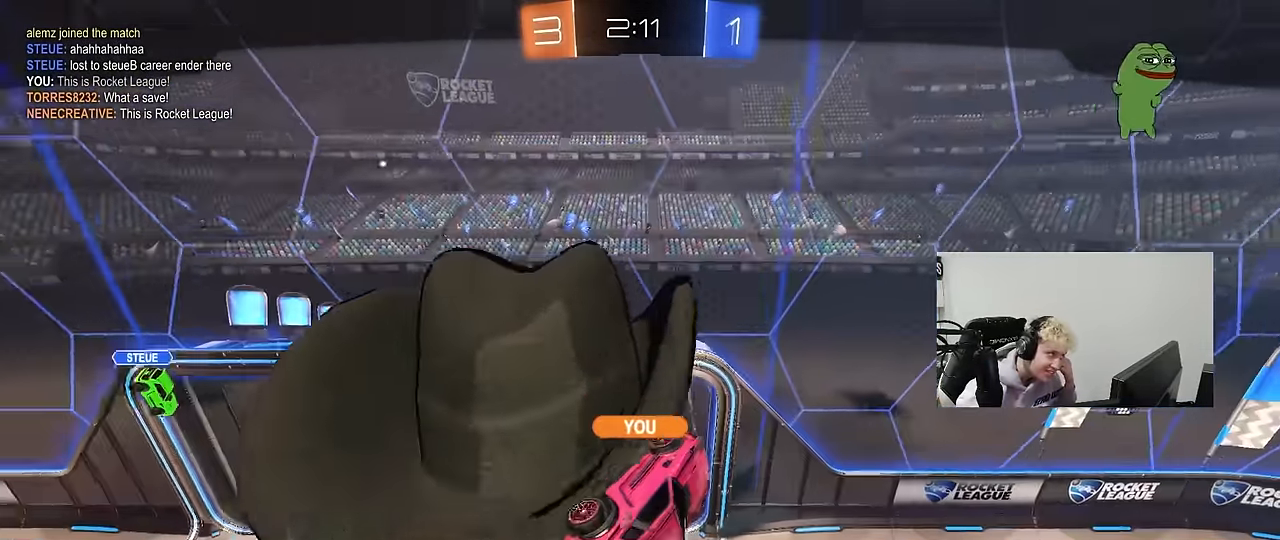
{"keys": [], "mouse": [], "events": []}
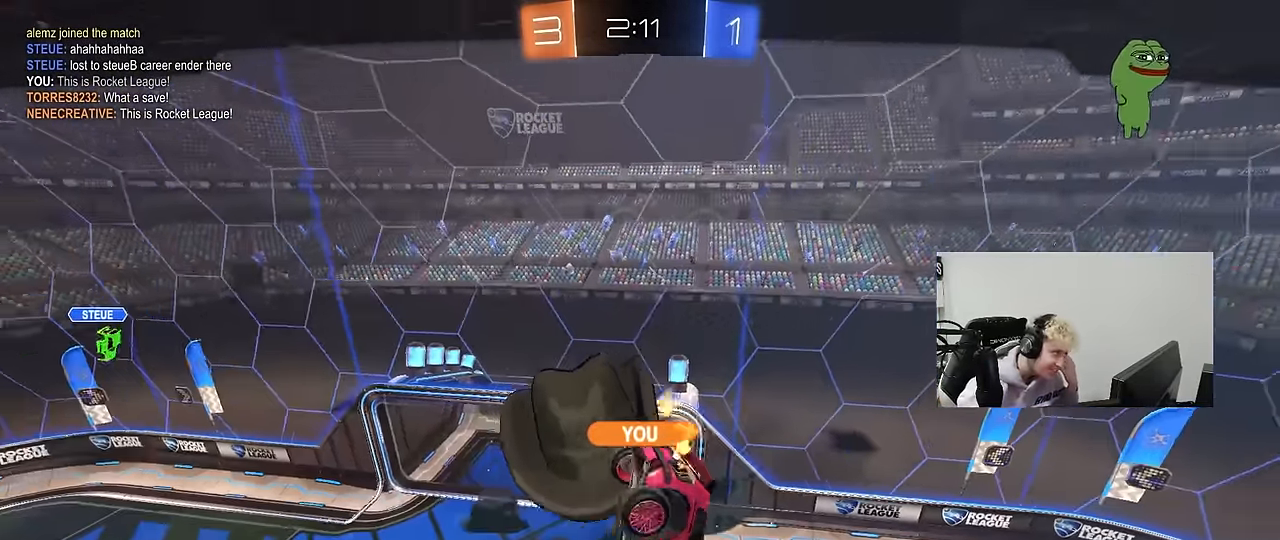
{"keys": [], "mouse": [], "events": [[284, "mouse_wheel", "down"], [417, "mouse_wheel", "up"]]}
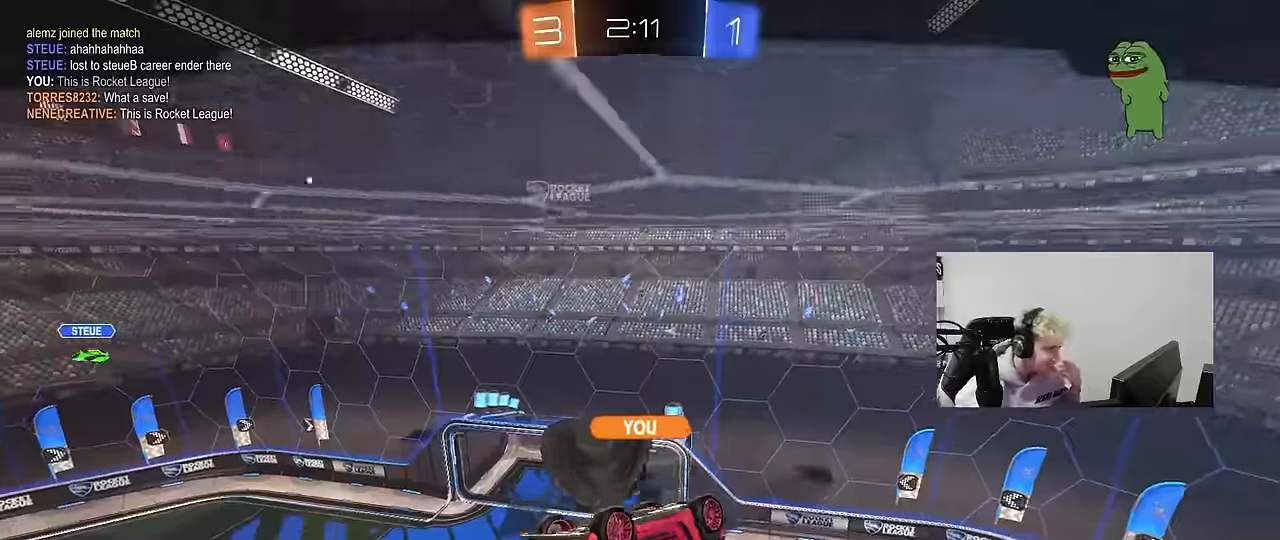
{"keys": [], "mouse": [], "events": [[100, "mouse_wheel", "down"], [250, "mouse_wheel", "up"]]}
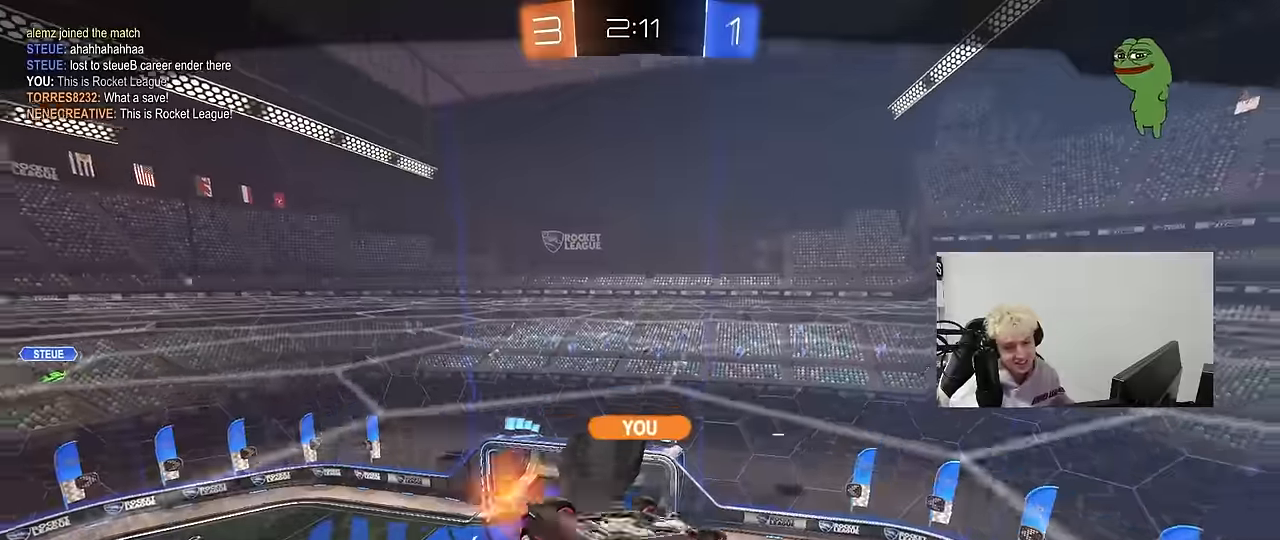
{"keys": [], "mouse": [], "events": [[67, "mouse_wheel", "down"], [267, "mouse_wheel", "up"]]}
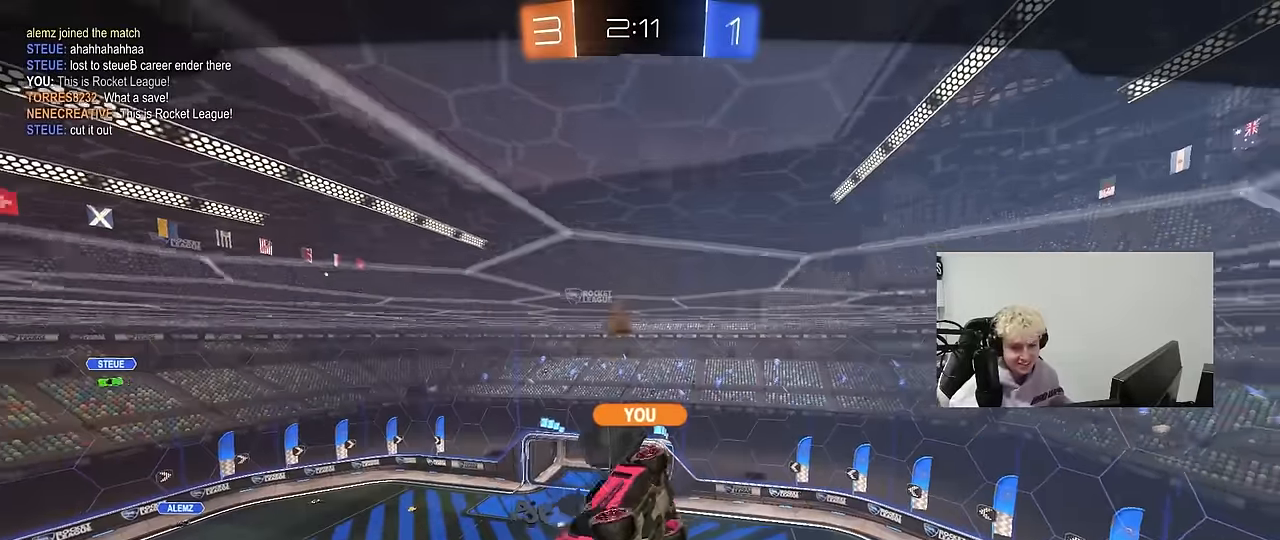
{"keys": [], "mouse": [], "events": [[184, "mouse_wheel", "down"], [367, "mouse_wheel", "up"]]}
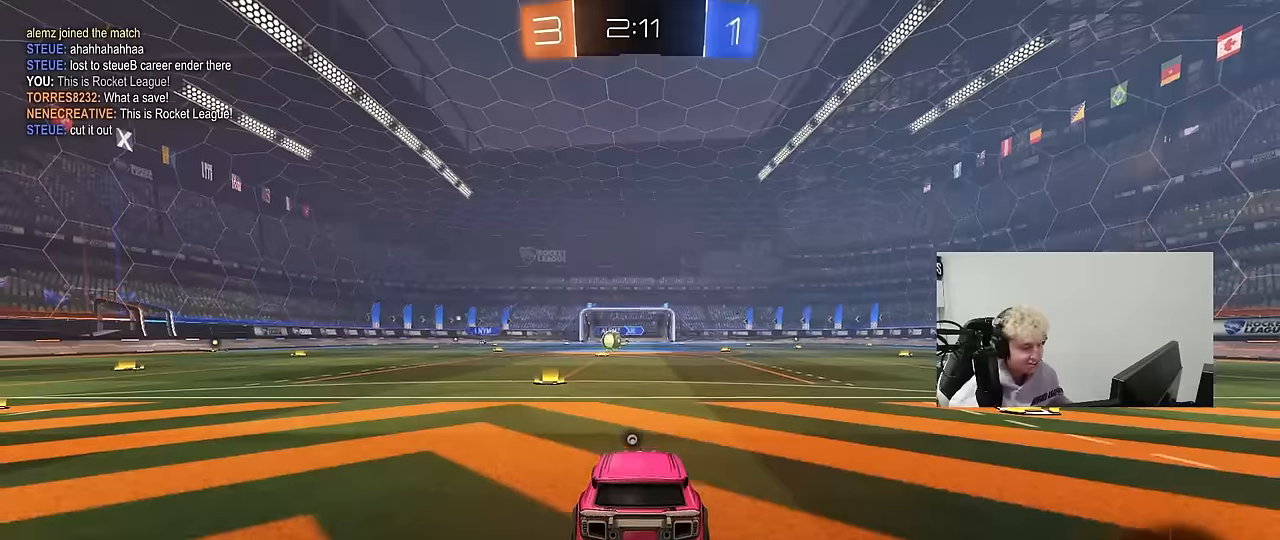
{"keys": [], "mouse": [], "events": []}
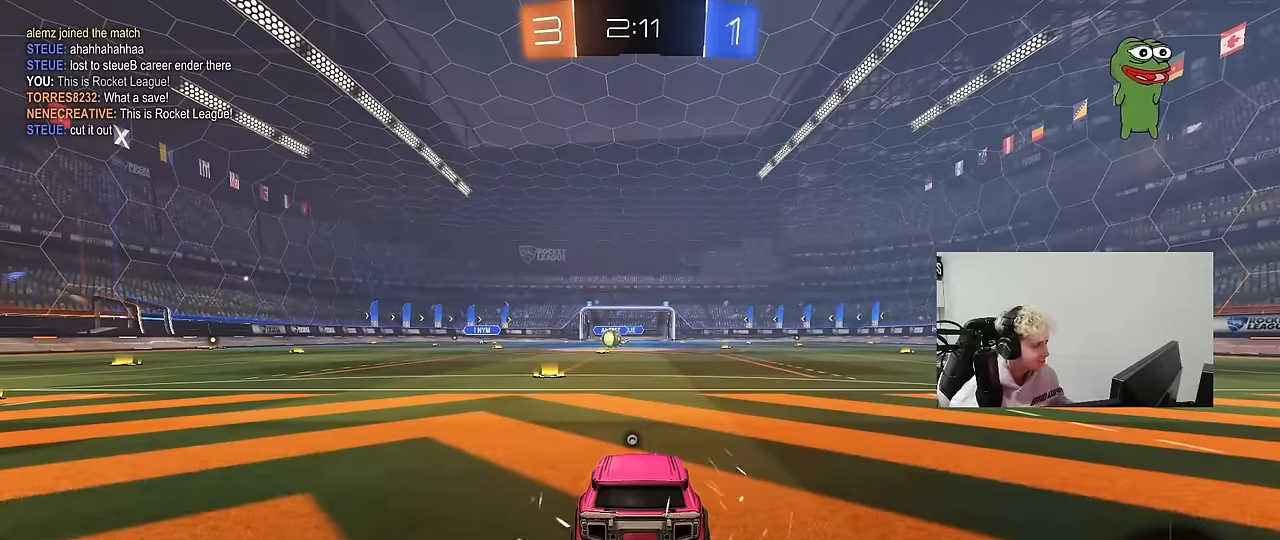
{"keys": [], "mouse": [], "events": []}
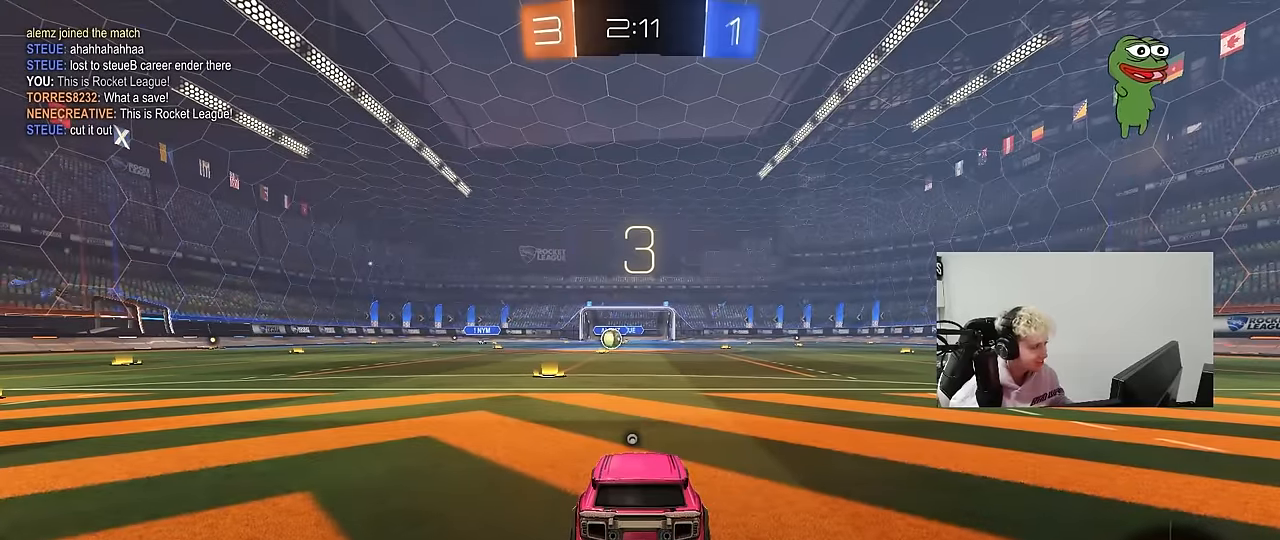
{"keys": [], "mouse": [], "events": [[184, "mouse_wheel", "down"], [333, "mouse_wheel", "up"]]}
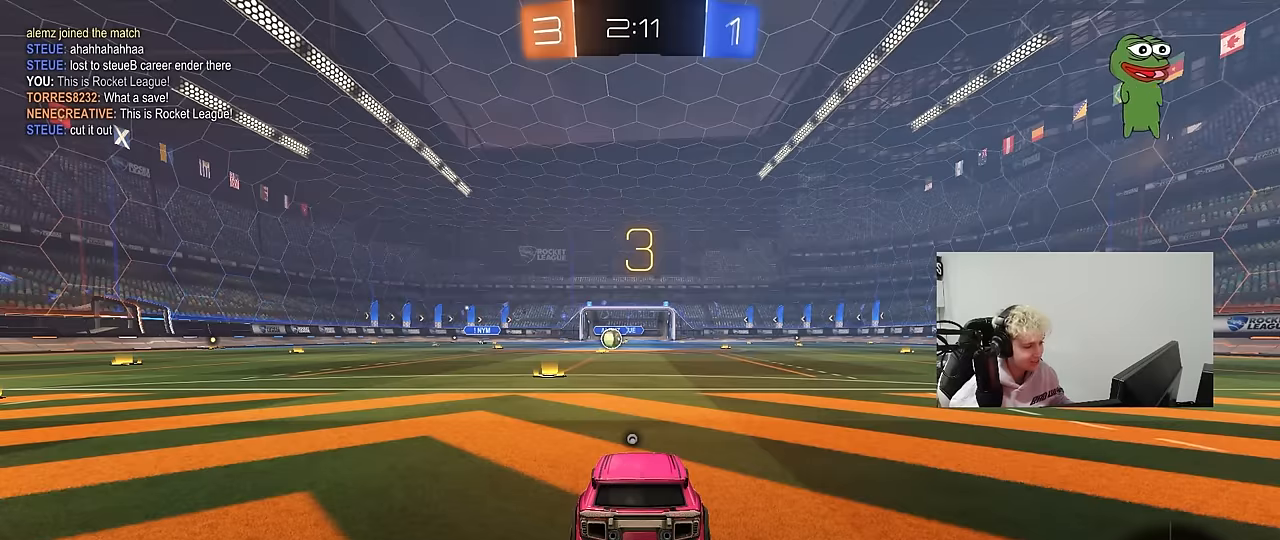
{"keys": ["tab"], "mouse": [], "events": [[67, "space", "down"], [200, "space", "up"], [300, "mouse_wheel", "down"], [367, "mouse_wheel", "up"], [383, "tab", "down"]]}
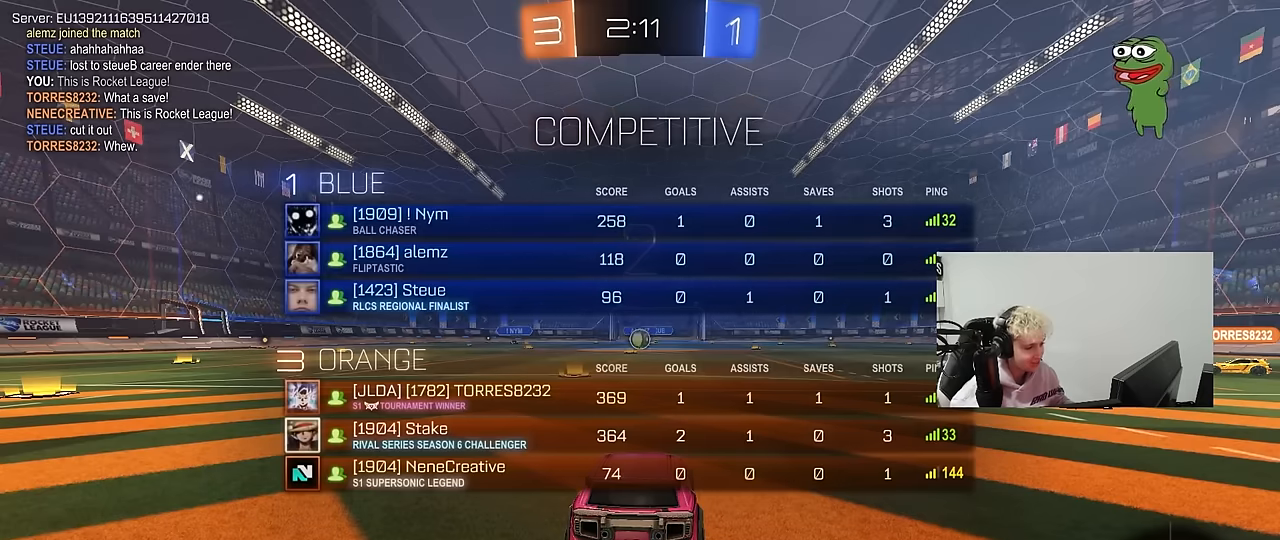
{"keys": ["w"], "mouse": ["left"], "events": [[33, "mouse_left", "down"], [167, "w", "down"], [317, "tab", "up"]]}
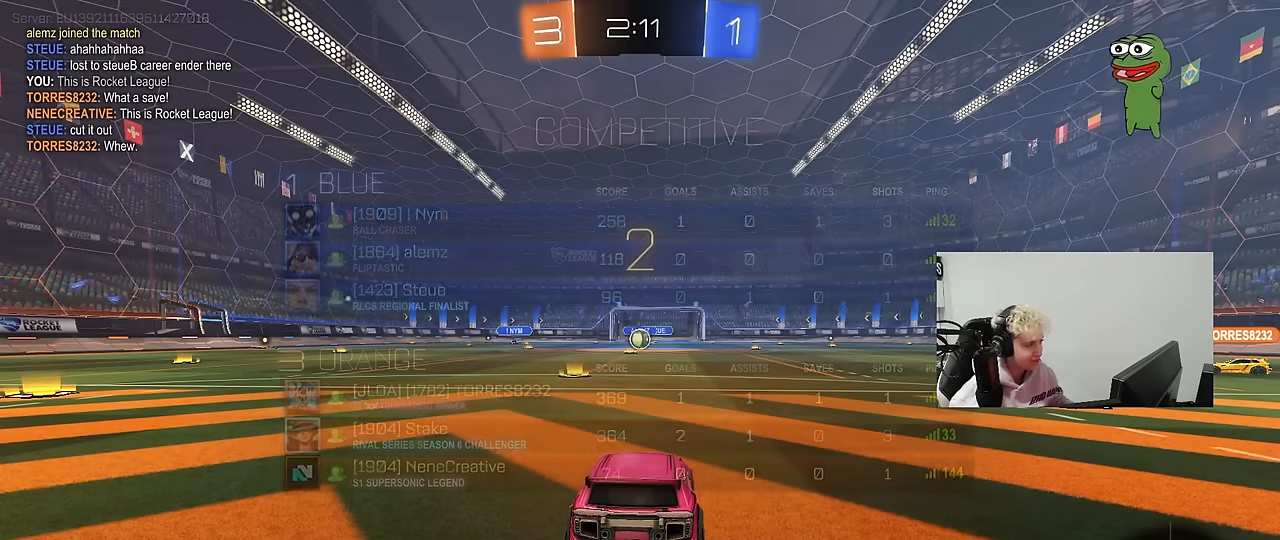
{"keys": ["w"], "mouse": ["left"], "events": []}
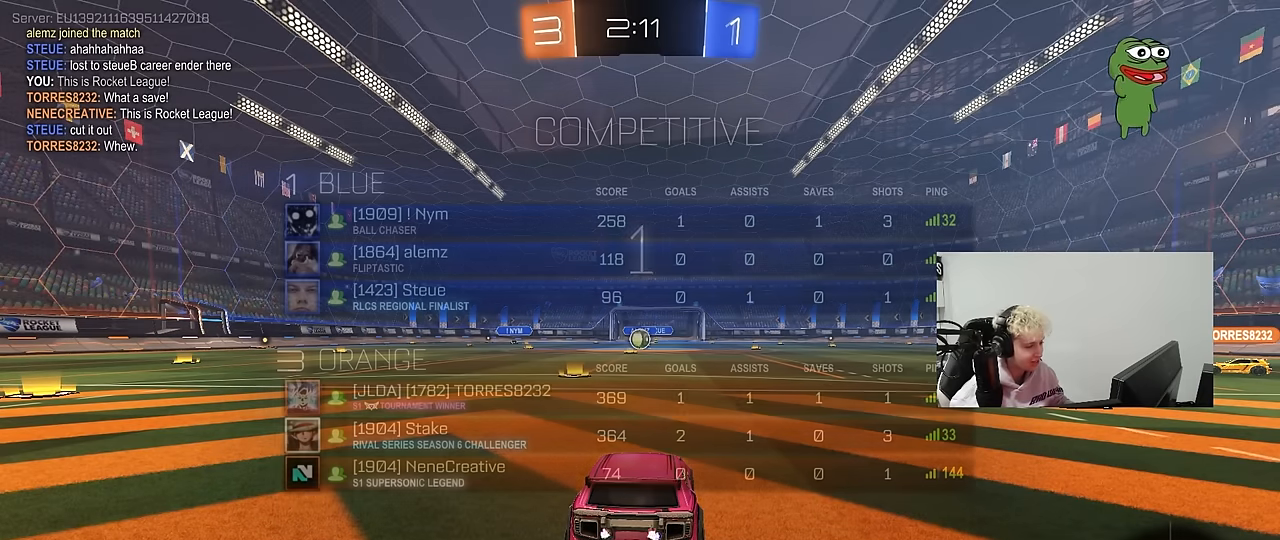
{"keys": ["tab", "w"], "mouse": ["left"], "events": [[17, "tab", "down"]]}
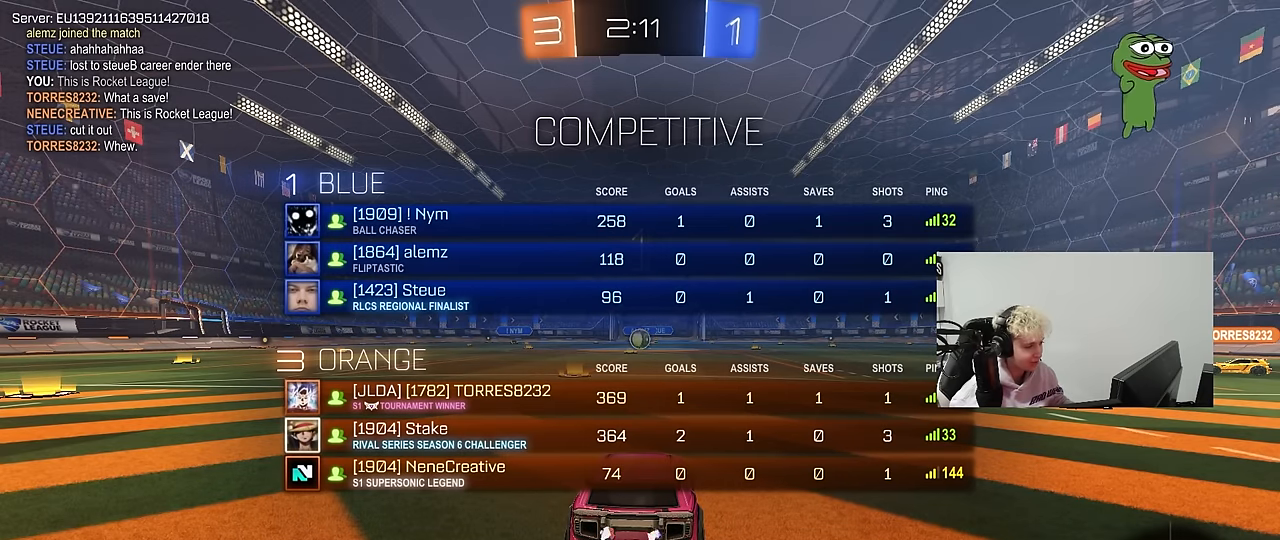
{"keys": ["w"], "mouse": ["left"], "events": [[167, "tab", "up"]]}
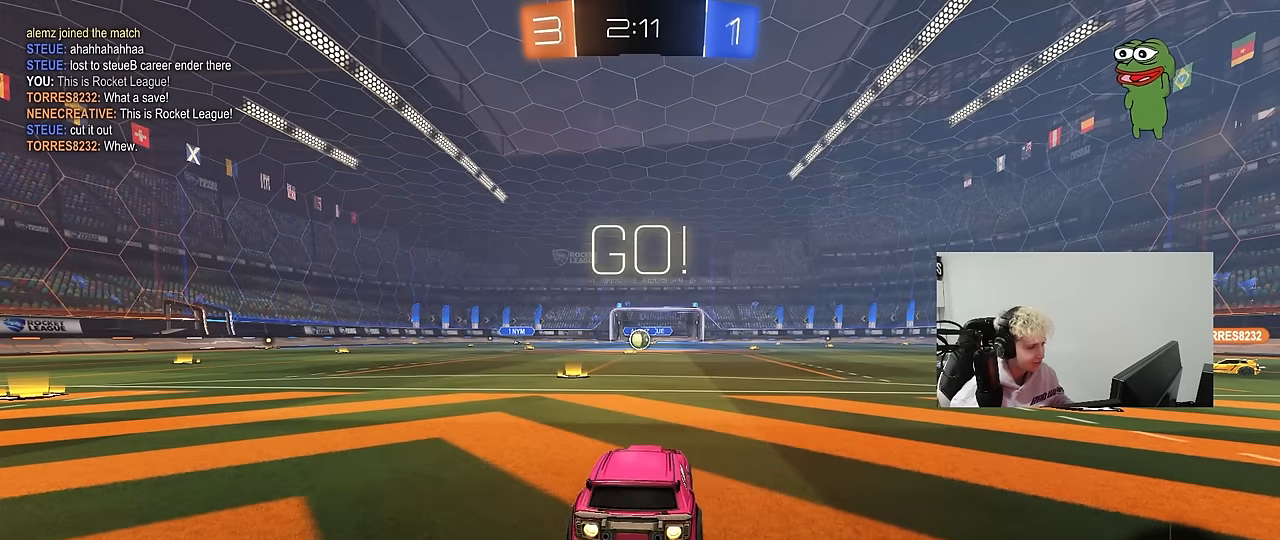
{"keys": ["a", "s", "shift"], "mouse": [], "events": [[133, "d", "down"], [183, "mouse_right", "down"], [233, "a", "down"], [233, "d", "up"], [283, "mouse_right", "up"], [283, "shift", "down"], [333, "mouse_right", "down"], [383, "s", "down"], [383, "w", "up"], [417, "mouse_left", "up"], [467, "mouse_right", "up"]]}
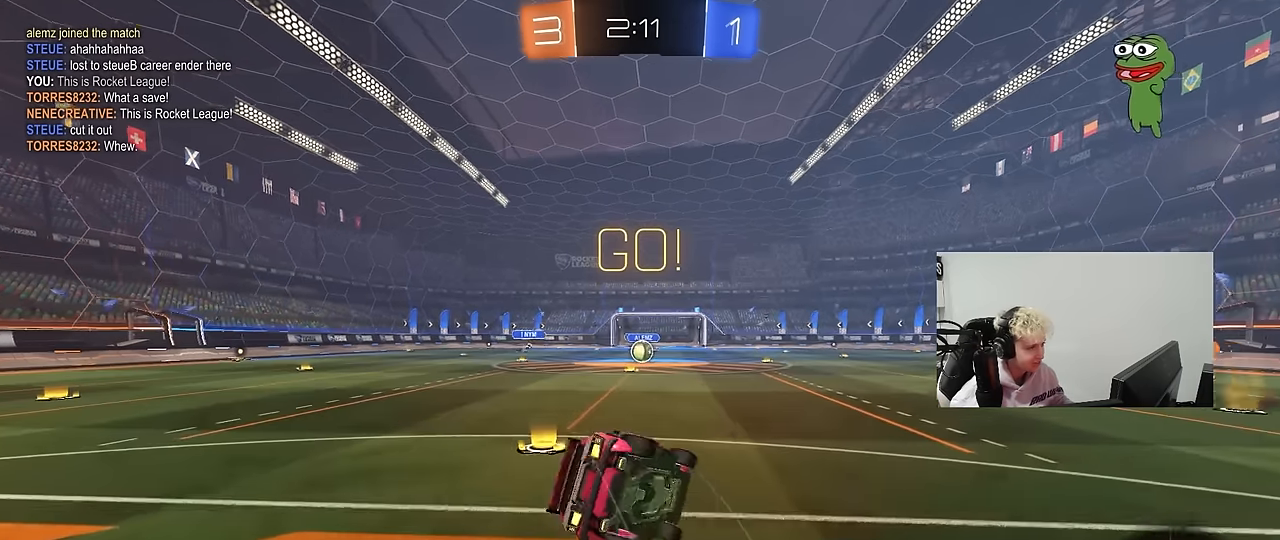
{"keys": ["a", "s", "shift"], "mouse": [], "events": [[250, "mouse_left", "down"], [250, "s", "up"], [333, "mouse_left", "up"], [383, "s", "down"]]}
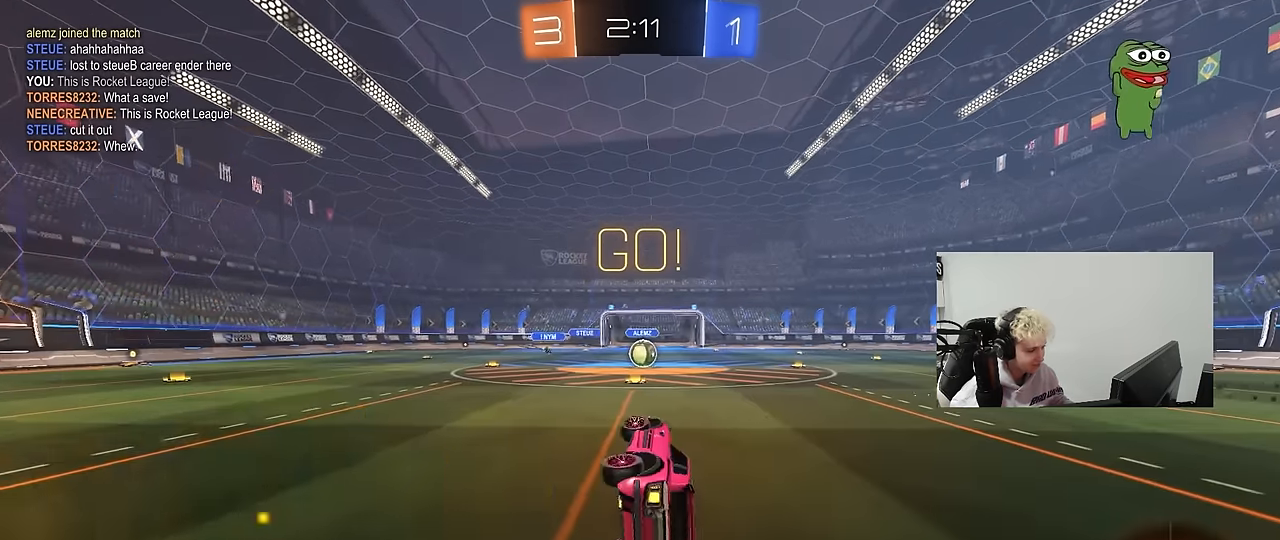
{"keys": ["w"], "mouse": [], "events": [[67, "s", "up"], [117, "a", "up"], [117, "shift", "up"], [400, "w", "down"]]}
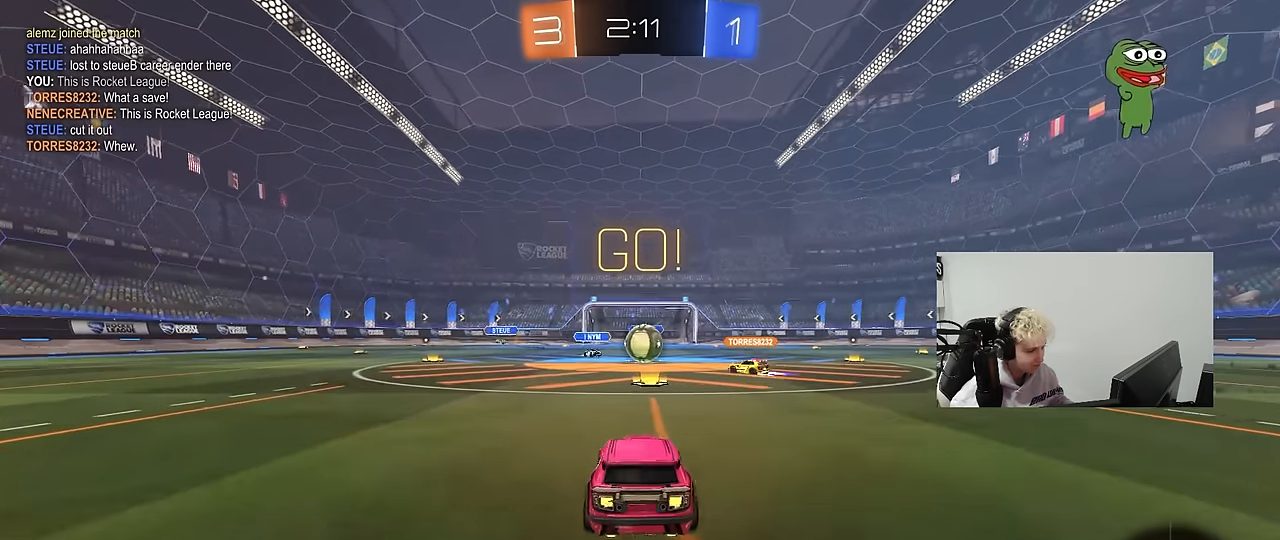
{"keys": ["a", "d", "w"], "mouse": ["left"], "events": [[317, "mouse_left", "down"], [367, "a", "down"], [467, "d", "down"]]}
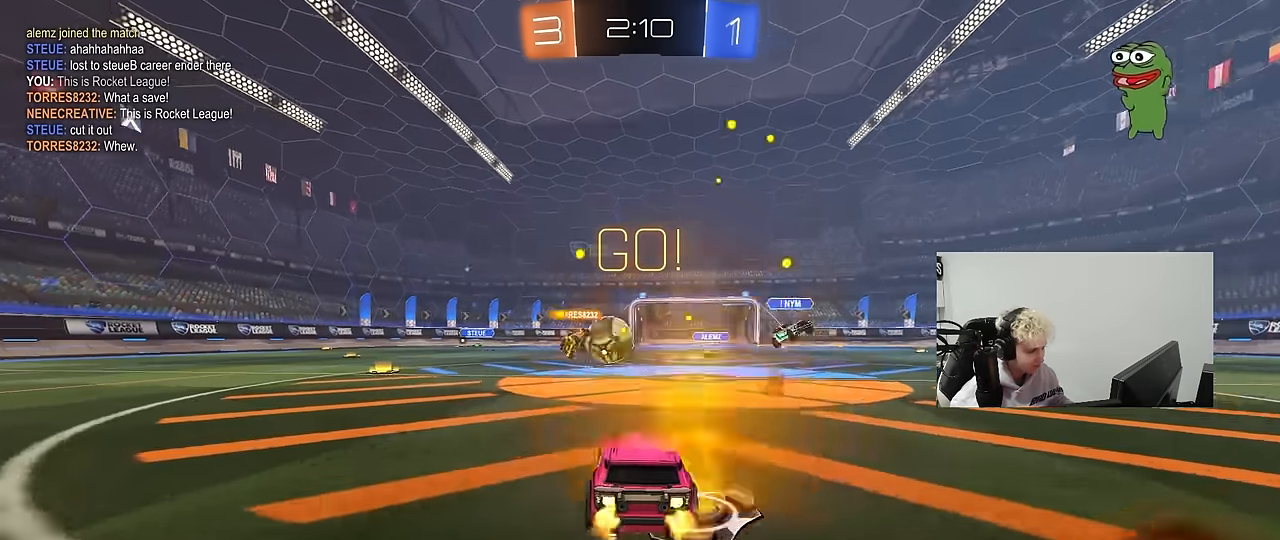
{"keys": ["a", "w"], "mouse": ["left"], "events": [[17, "d", "up"], [83, "shift", "down"], [250, "mouse_left", "up"], [250, "shift", "up"], [300, "a", "up"], [333, "mouse_left", "down"], [433, "a", "down"]]}